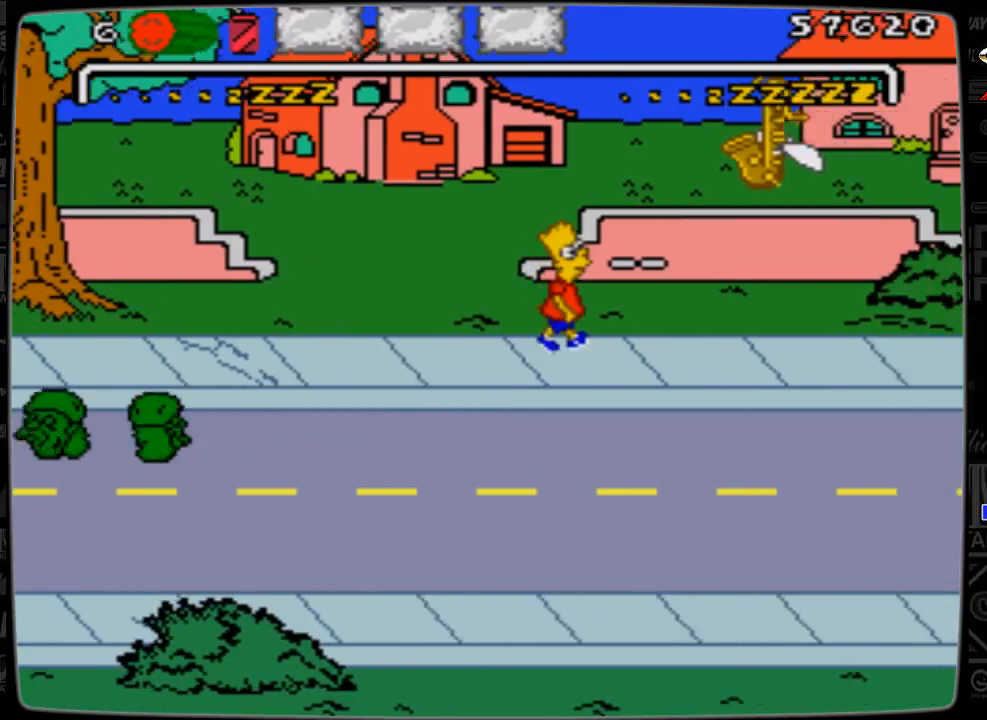
Gameplay with a controller; each line is a JSON object with the inputs held at the frame after it. "events" lists button and stick changes between this image and that frame as [ms after this image, input, new state], when the widget could be followed in between. Not read: L3 R3.
{"buttons": ["DPAD_DOWN", "DPAD_RIGHT"], "events": [[367, "DPAD_DOWN", "down"]]}
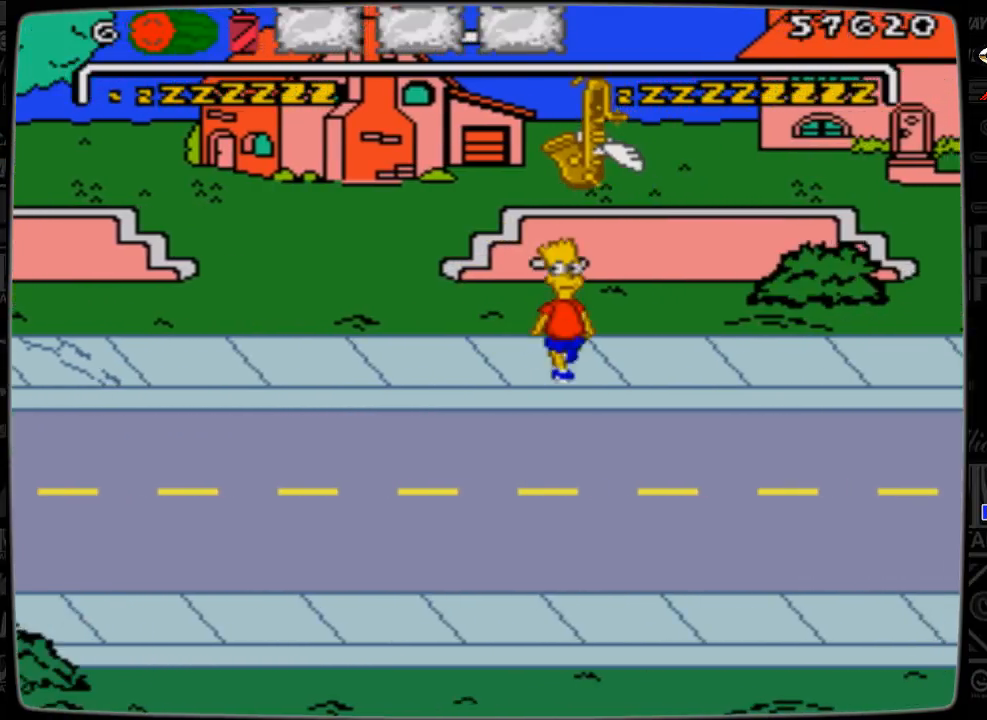
{"buttons": ["DPAD_DOWN", "DPAD_RIGHT"], "events": []}
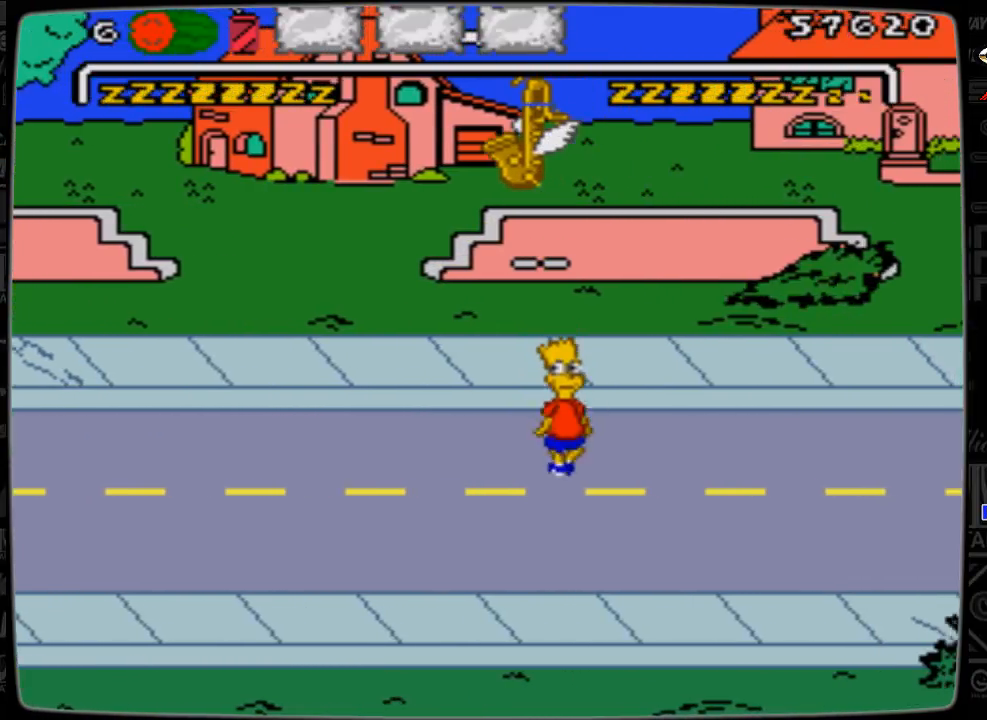
{"buttons": ["DPAD_RIGHT"], "events": [[100, "DPAD_DOWN", "up"]]}
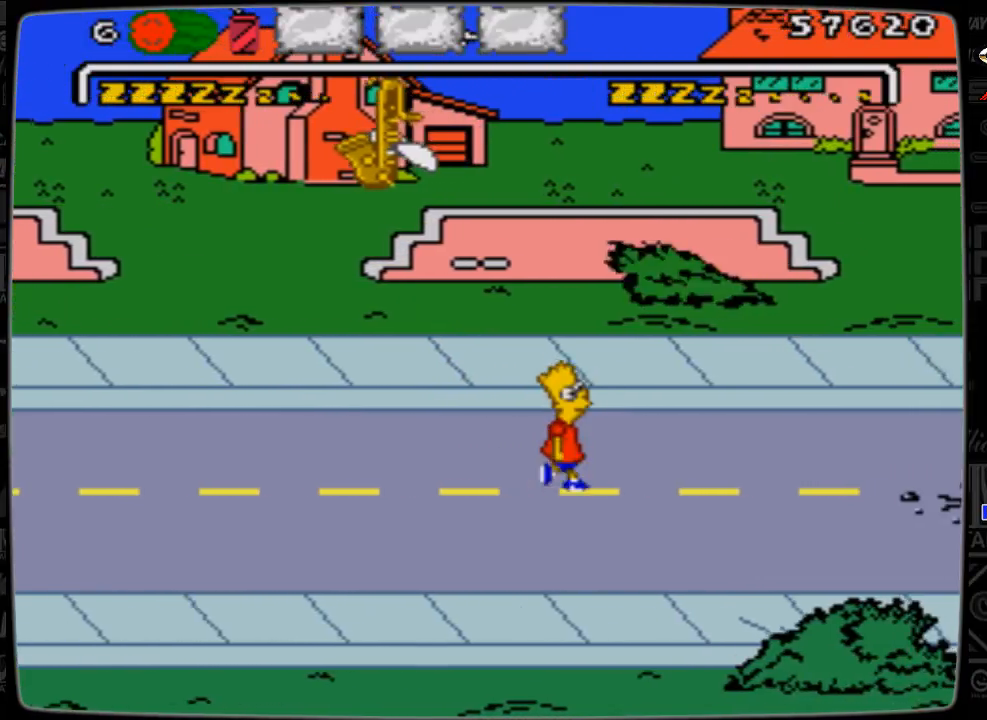
{"buttons": ["DPAD_RIGHT"], "events": []}
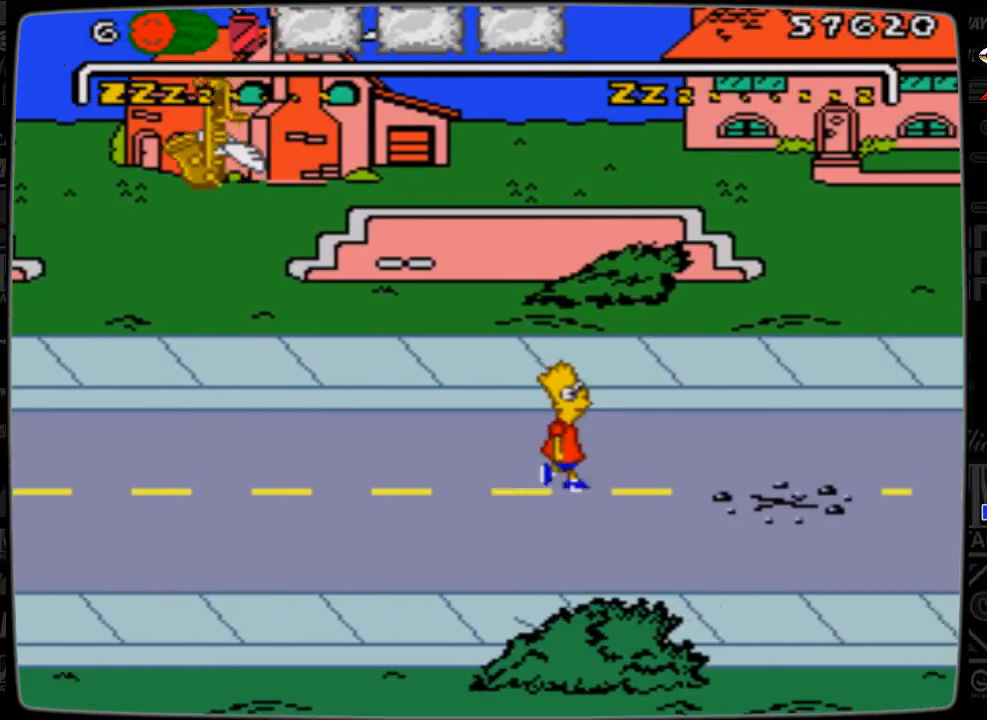
{"buttons": ["DPAD_RIGHT"], "events": []}
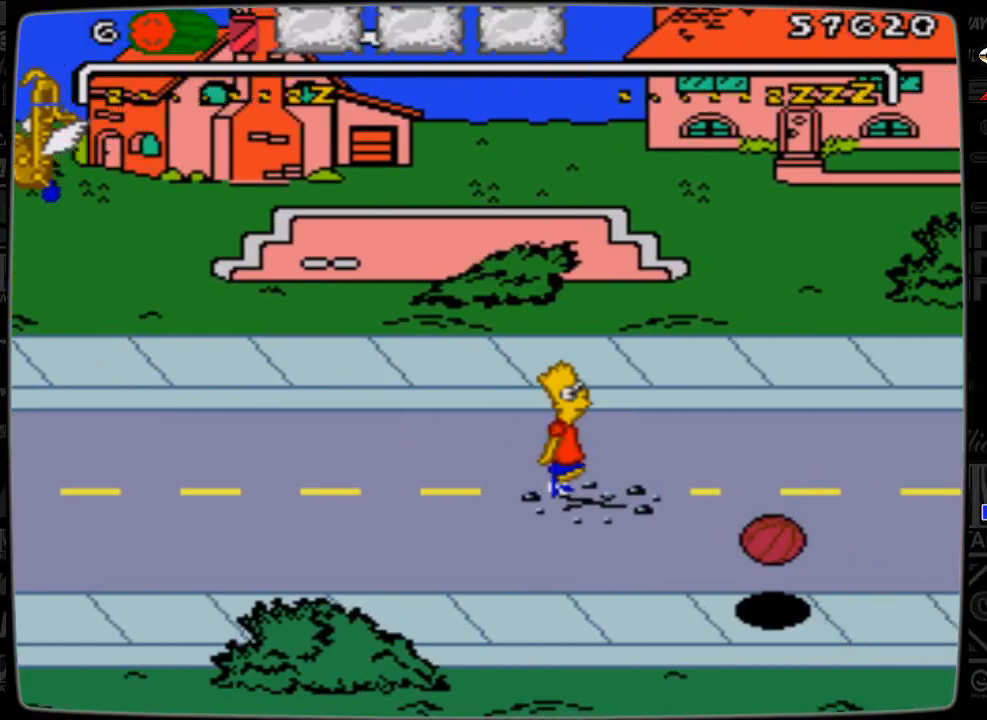
{"buttons": [], "events": [[400, "DPAD_RIGHT", "up"]]}
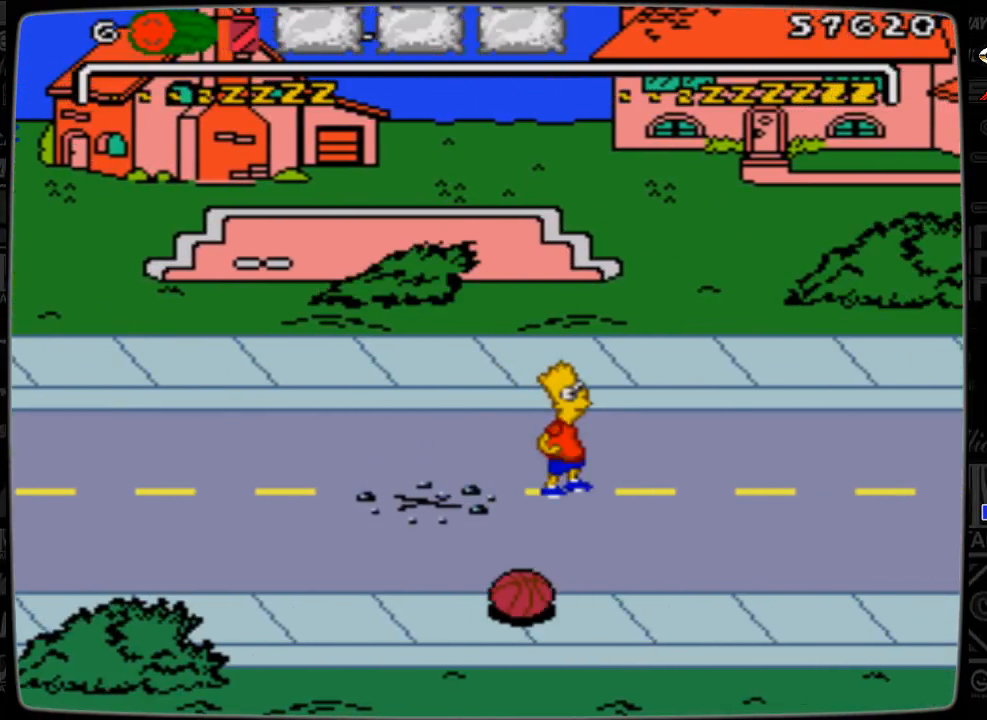
{"buttons": ["DPAD_RIGHT"], "events": [[167, "DPAD_RIGHT", "down"]]}
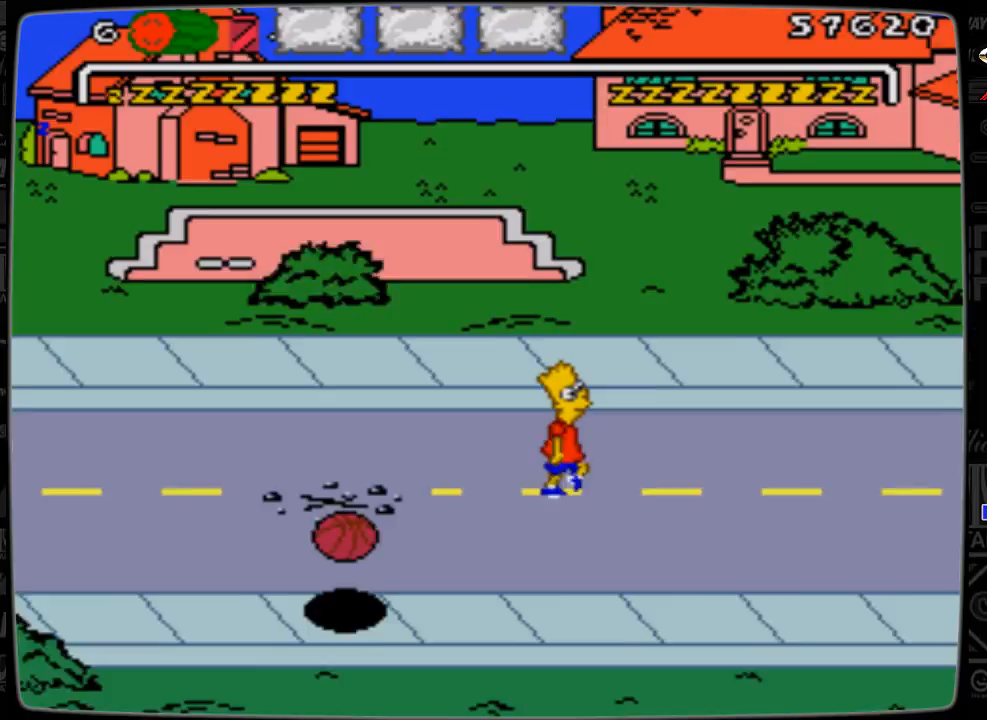
{"buttons": ["DPAD_RIGHT"], "events": []}
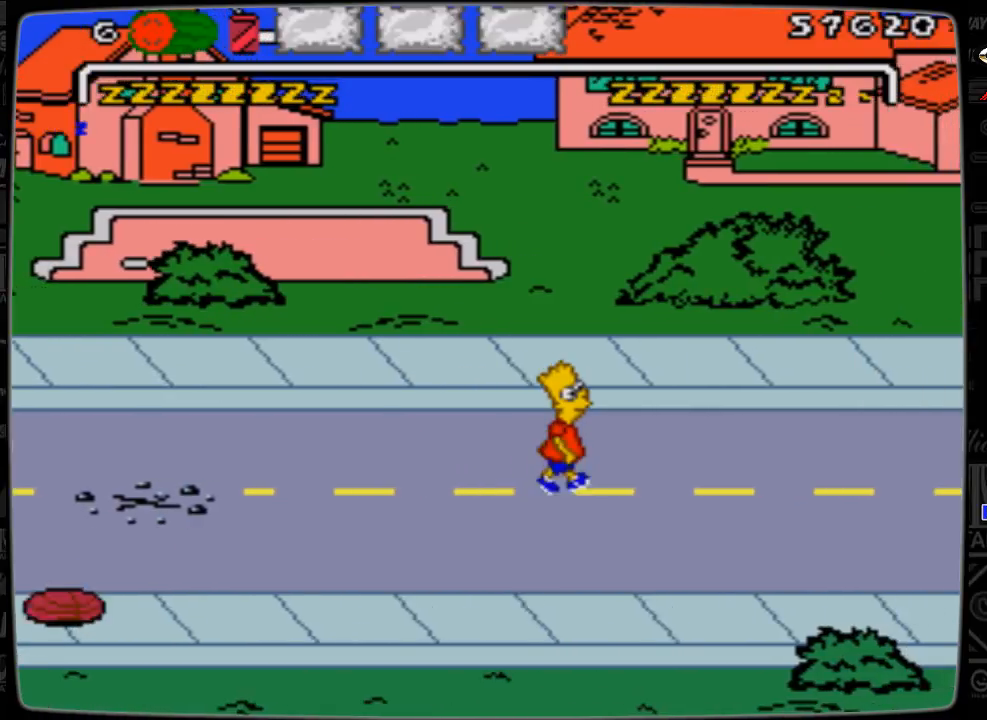
{"buttons": ["DPAD_RIGHT"], "events": []}
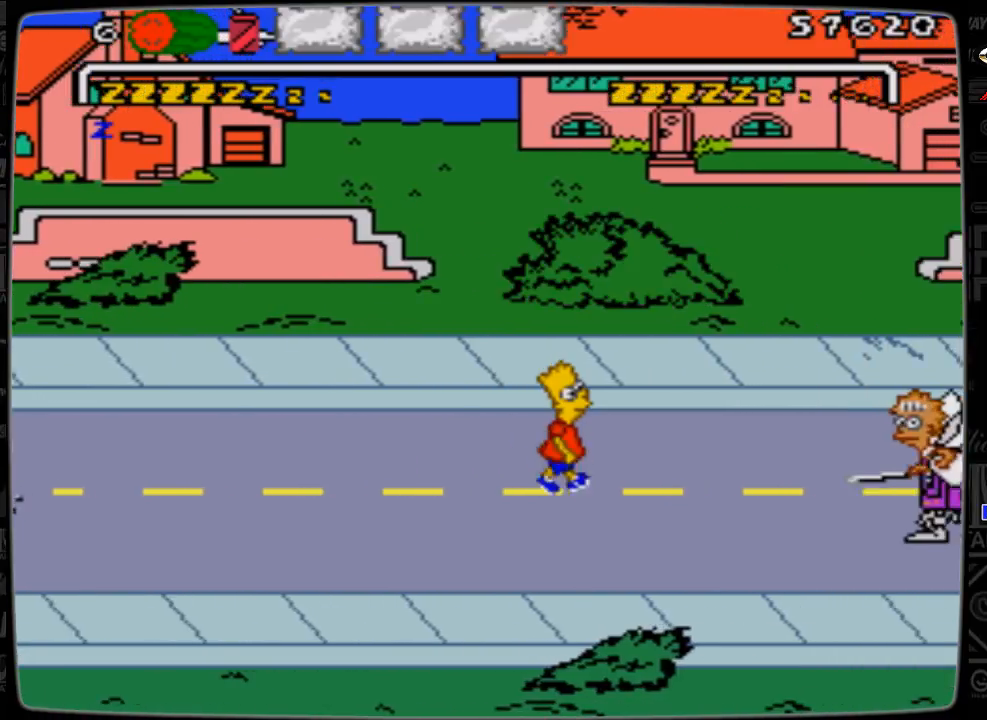
{"buttons": ["A", "DPAD_RIGHT"], "events": [[433, "A", "down"]]}
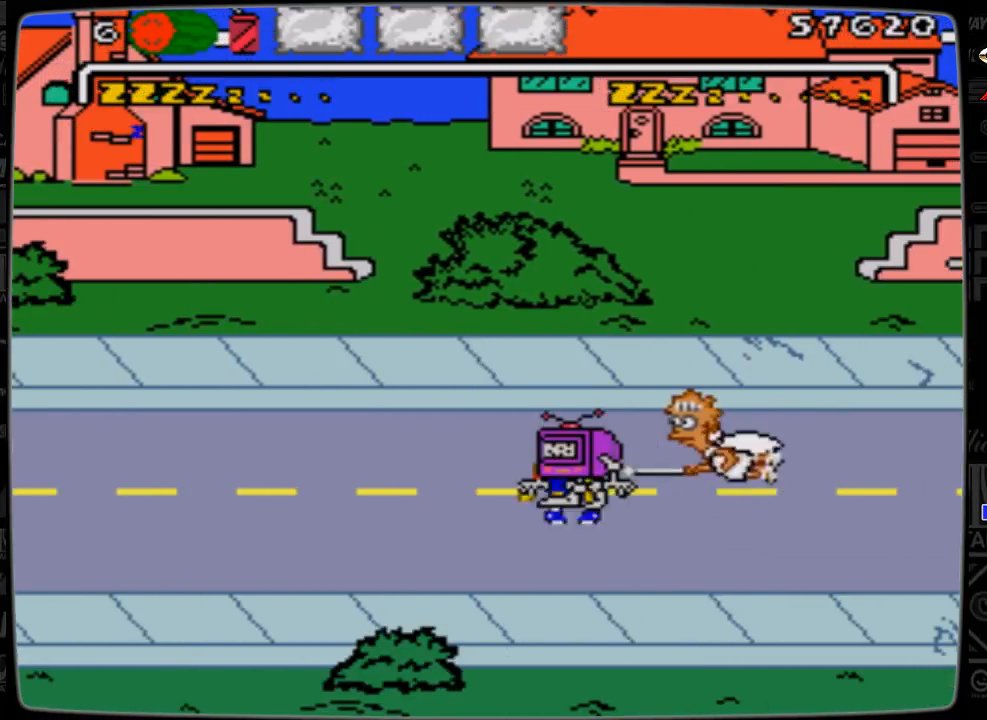
{"buttons": ["DPAD_LEFT"], "events": [[267, "A", "up"], [267, "DPAD_RIGHT", "up"], [467, "DPAD_LEFT", "down"]]}
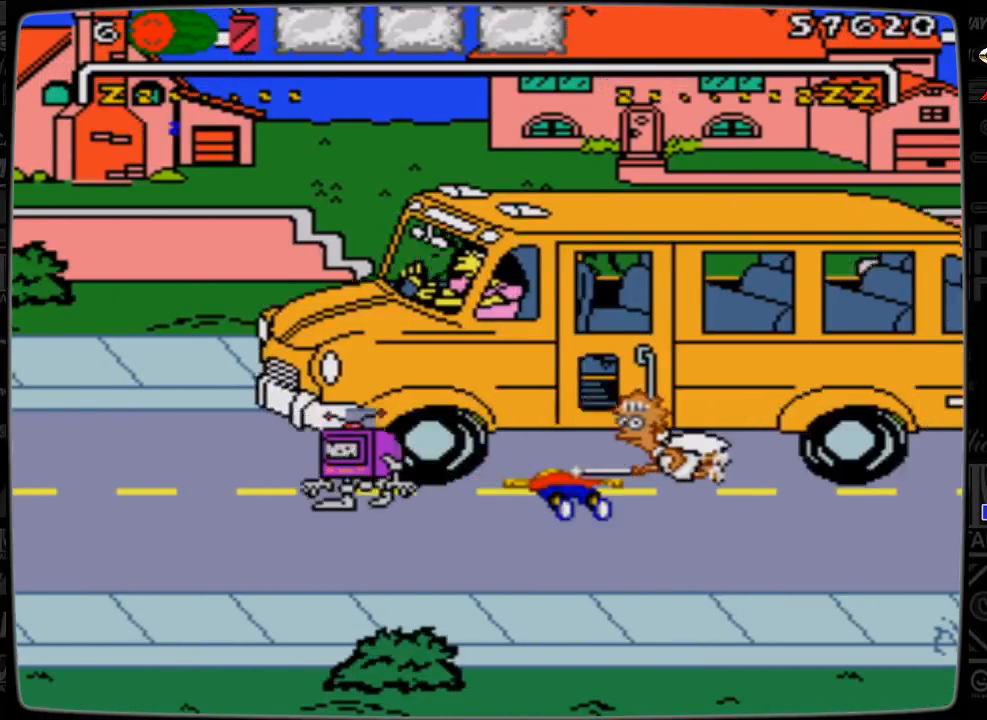
{"buttons": ["DPAD_LEFT"], "events": []}
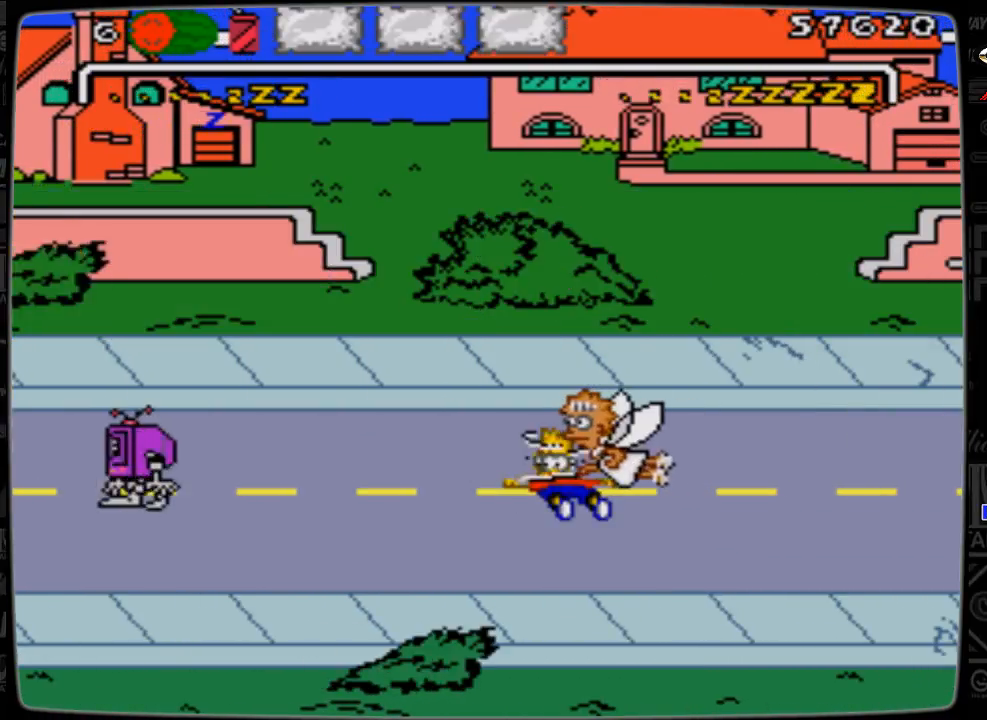
{"buttons": ["DPAD_LEFT"], "events": []}
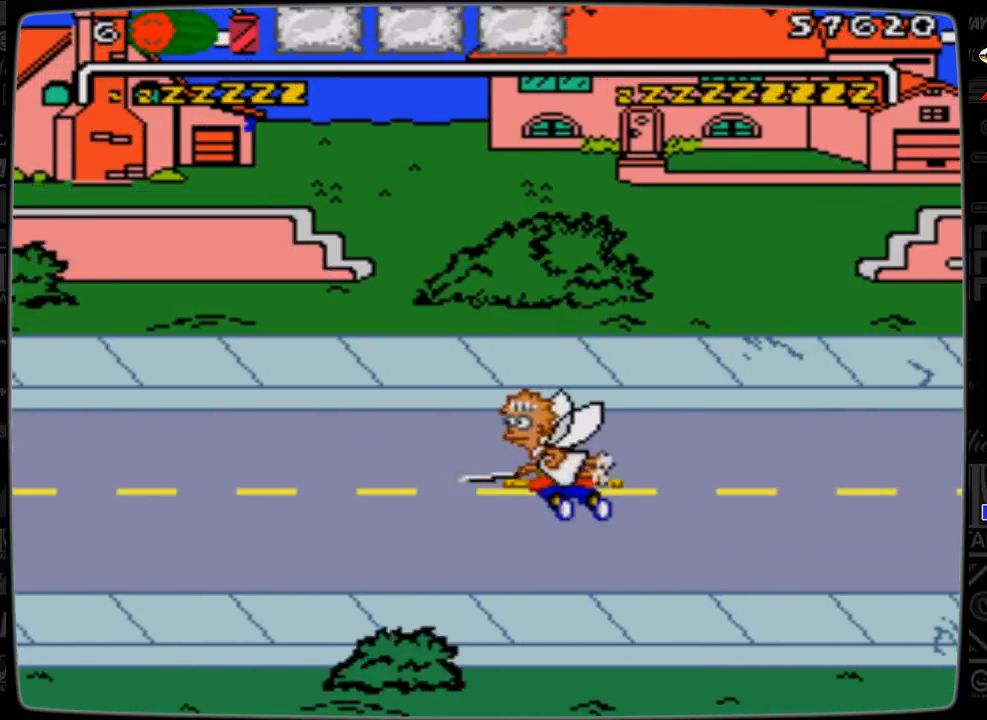
{"buttons": ["DPAD_LEFT"], "events": []}
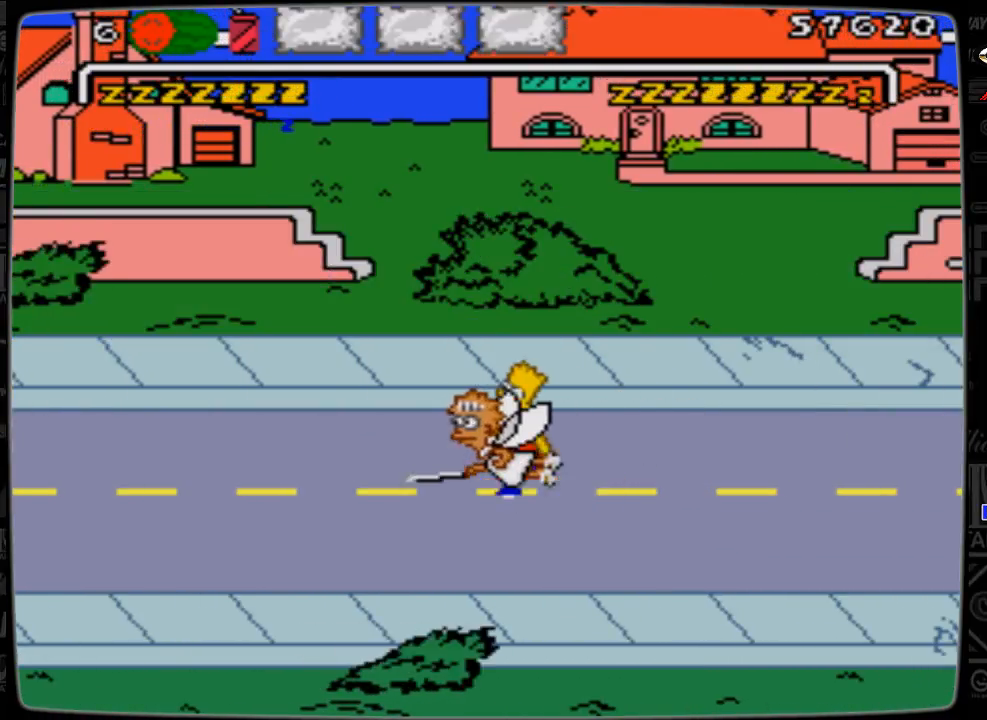
{"buttons": ["DPAD_LEFT"], "events": []}
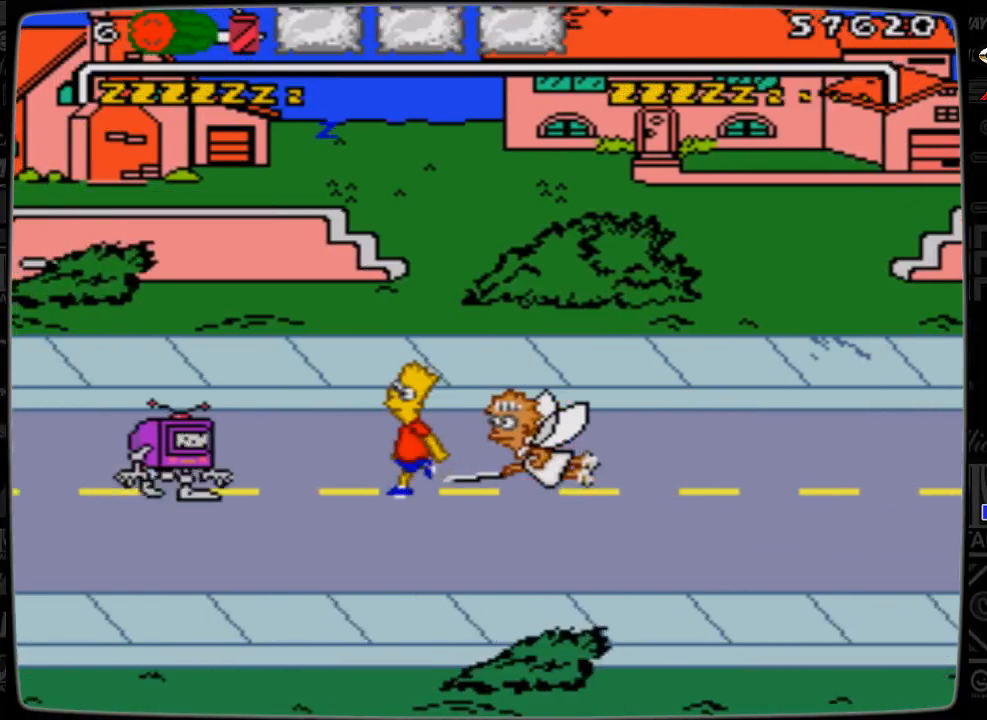
{"buttons": [], "events": [[33, "C", "down"], [133, "C", "up"], [167, "DPAD_LEFT", "up"]]}
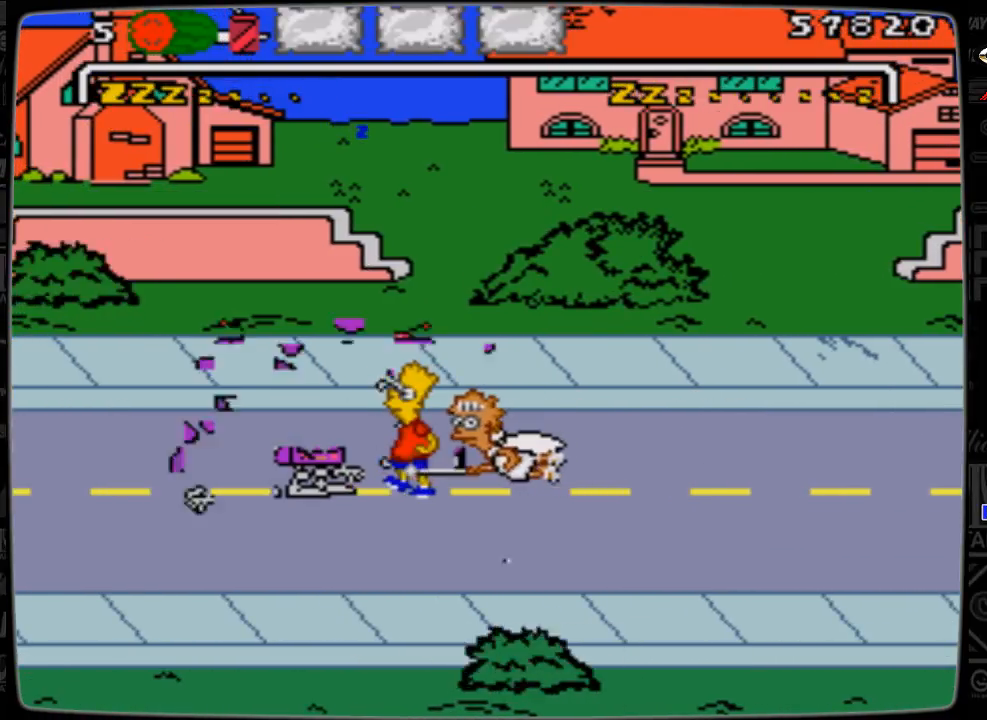
{"buttons": [], "events": []}
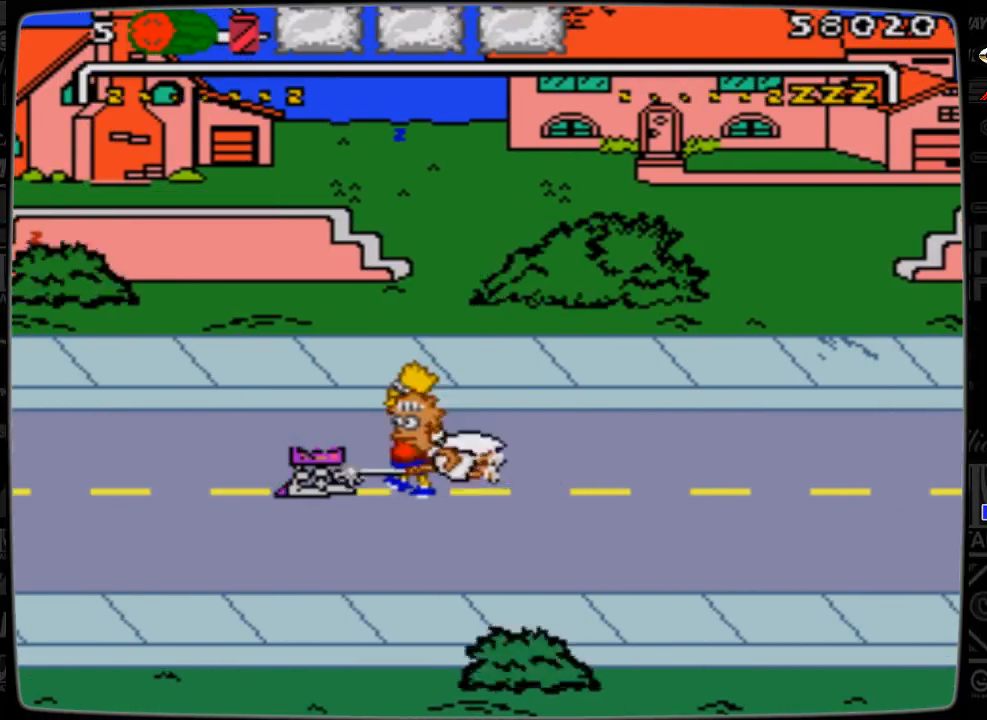
{"buttons": [], "events": [[67, "DPAD_RIGHT", "down"], [167, "DPAD_RIGHT", "up"]]}
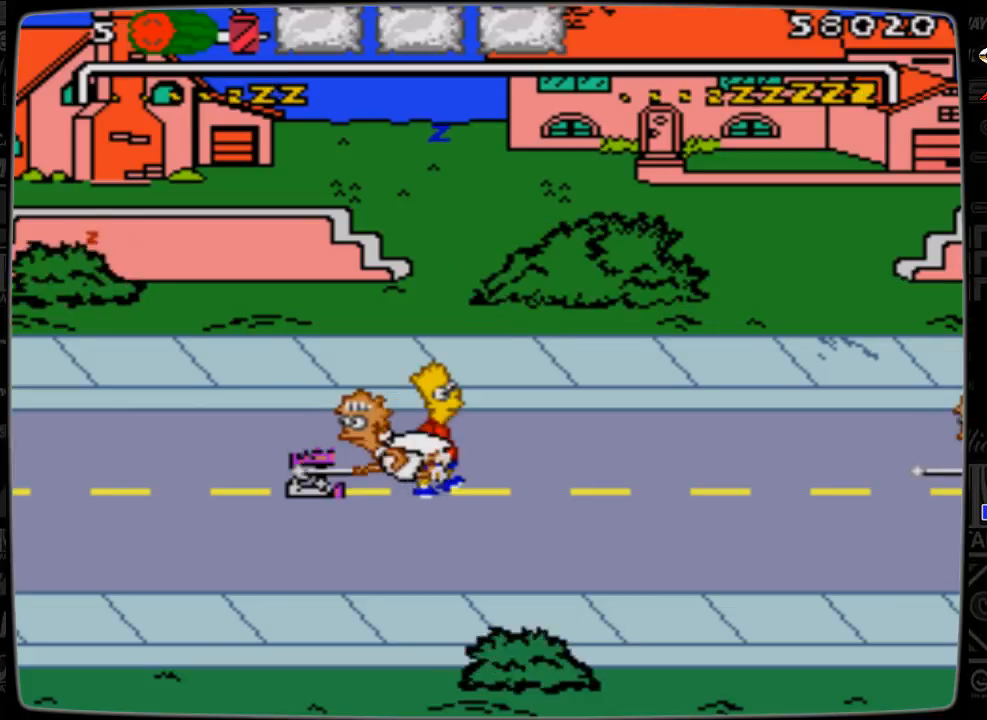
{"buttons": [], "events": [[67, "DPAD_LEFT", "down"], [267, "DPAD_LEFT", "up"]]}
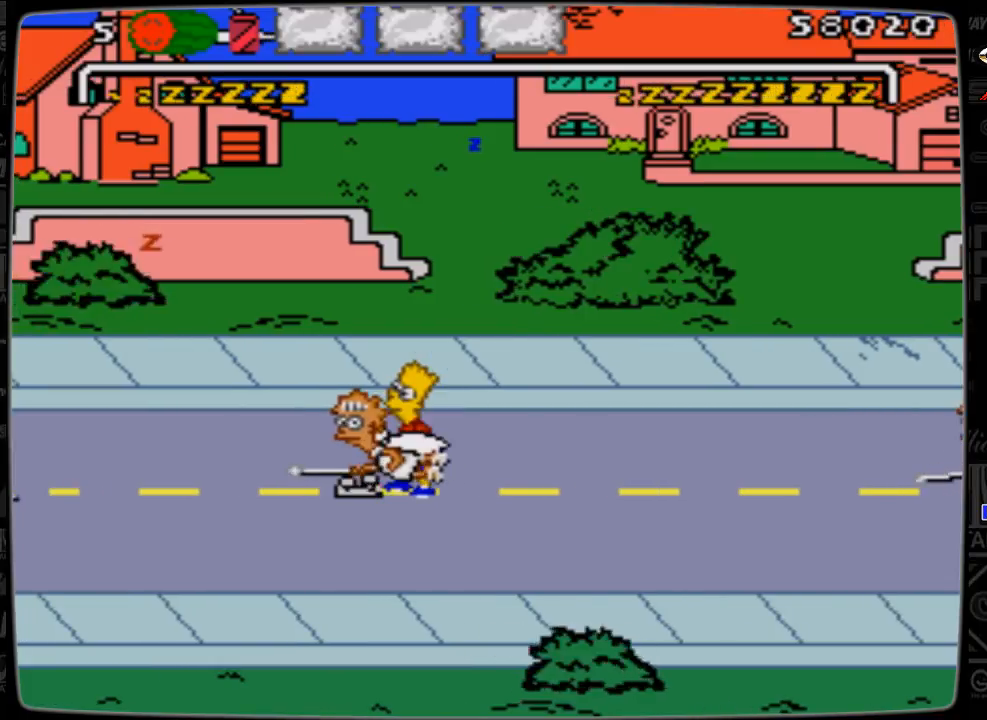
{"buttons": [], "events": []}
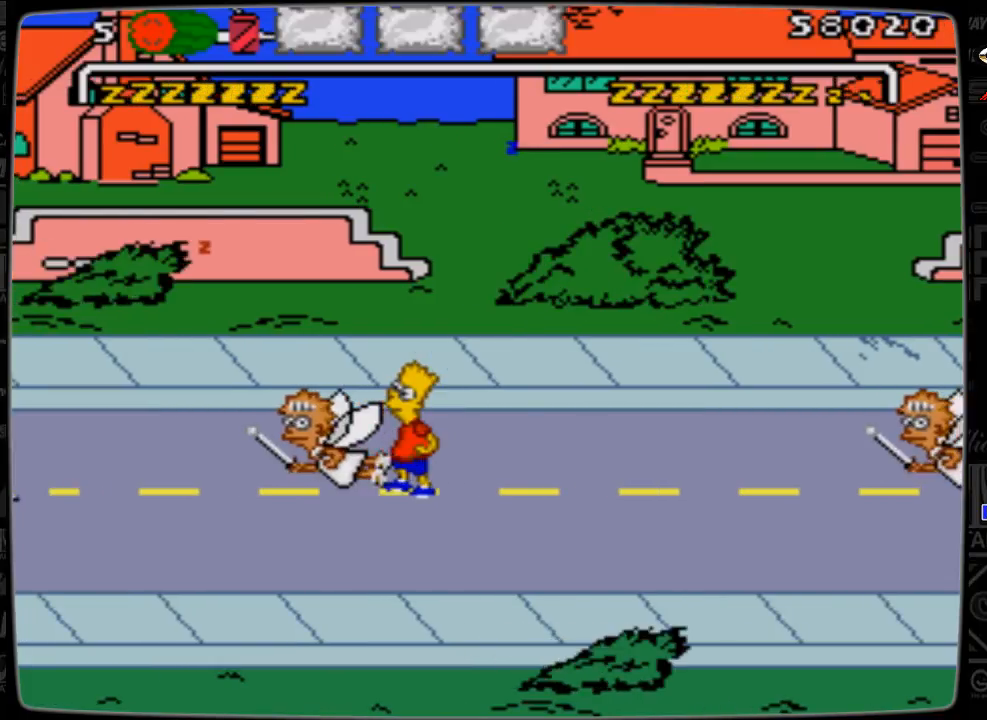
{"buttons": [], "events": []}
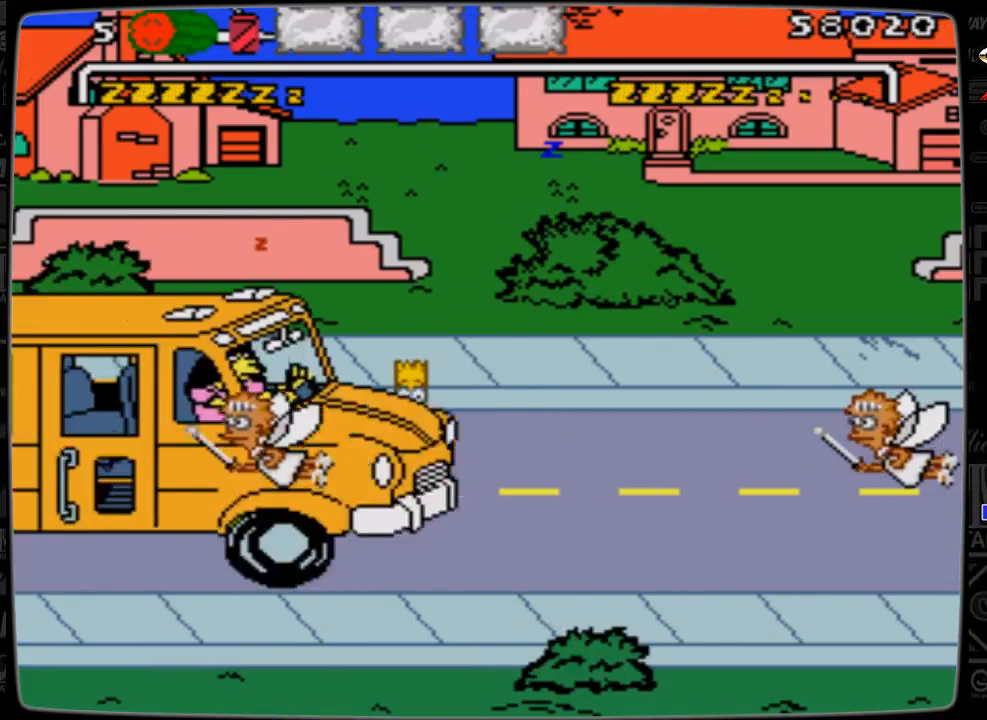
{"buttons": [], "events": [[167, "DPAD_RIGHT", "down"], [233, "DPAD_RIGHT", "up"]]}
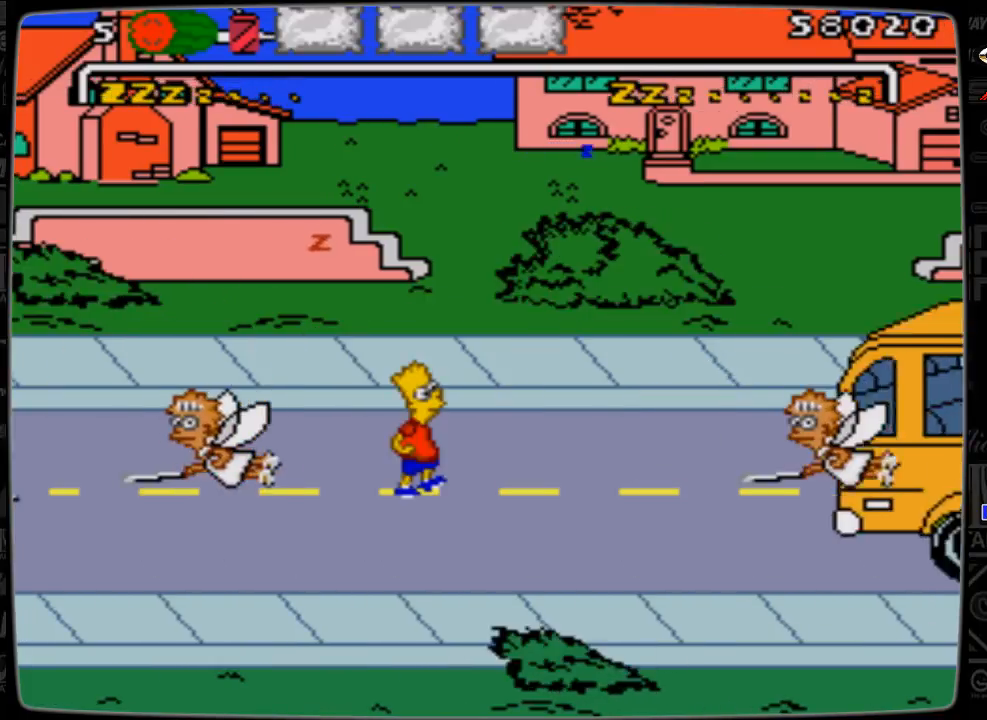
{"buttons": [], "events": []}
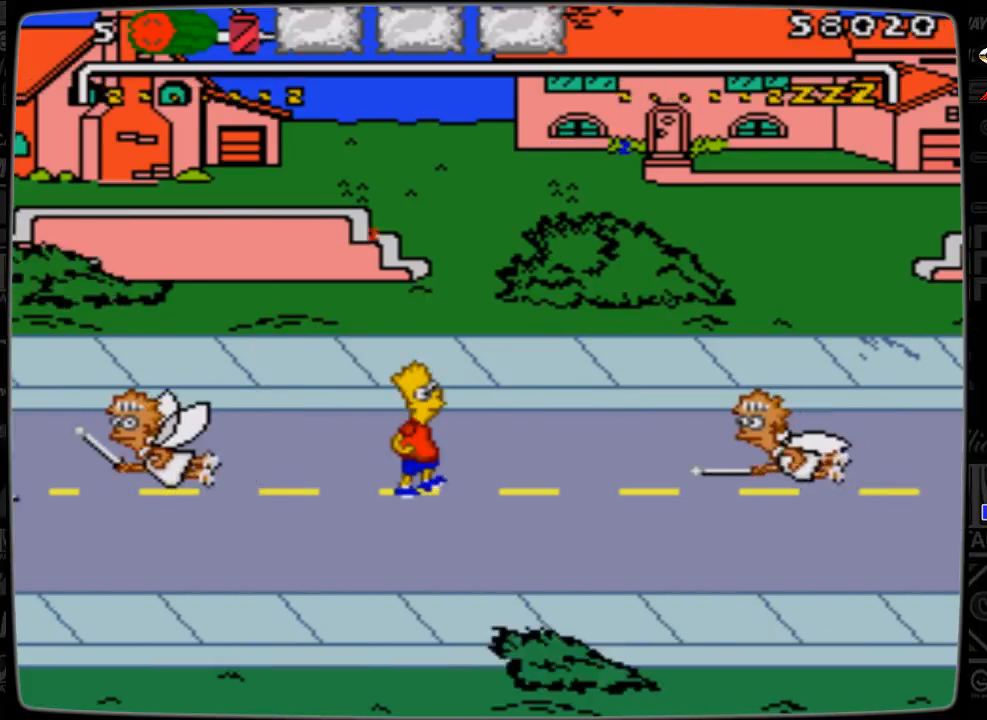
{"buttons": [], "events": []}
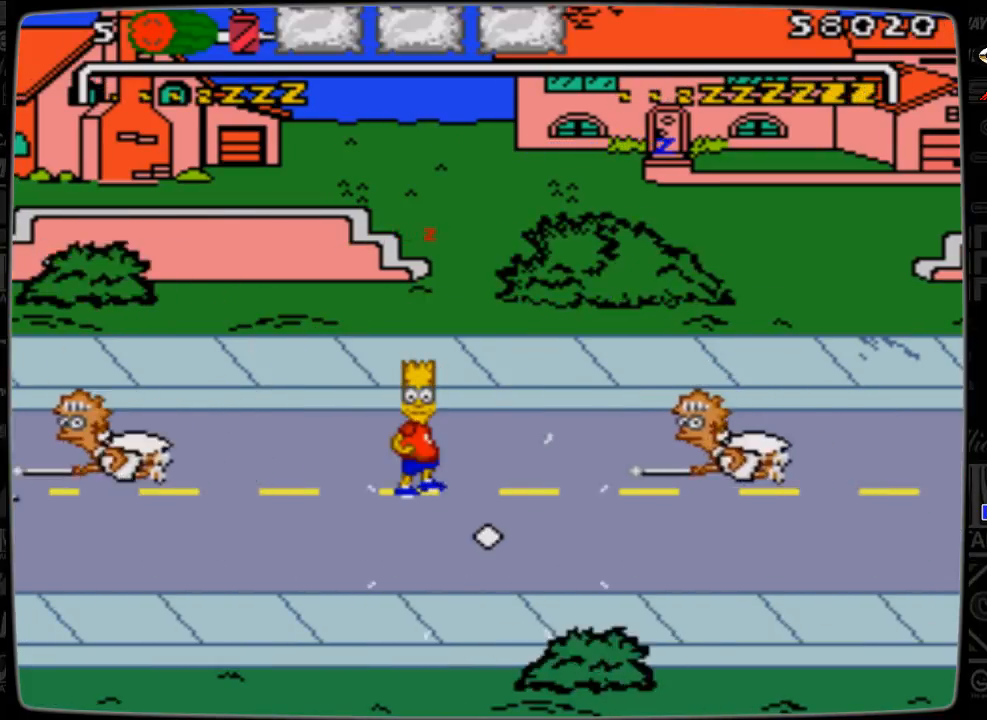
{"buttons": ["DPAD_DOWN", "DPAD_RIGHT"], "events": [[133, "DPAD_RIGHT", "down"], [233, "DPAD_DOWN", "down"], [433, "A", "down"], [467, "A", "up"]]}
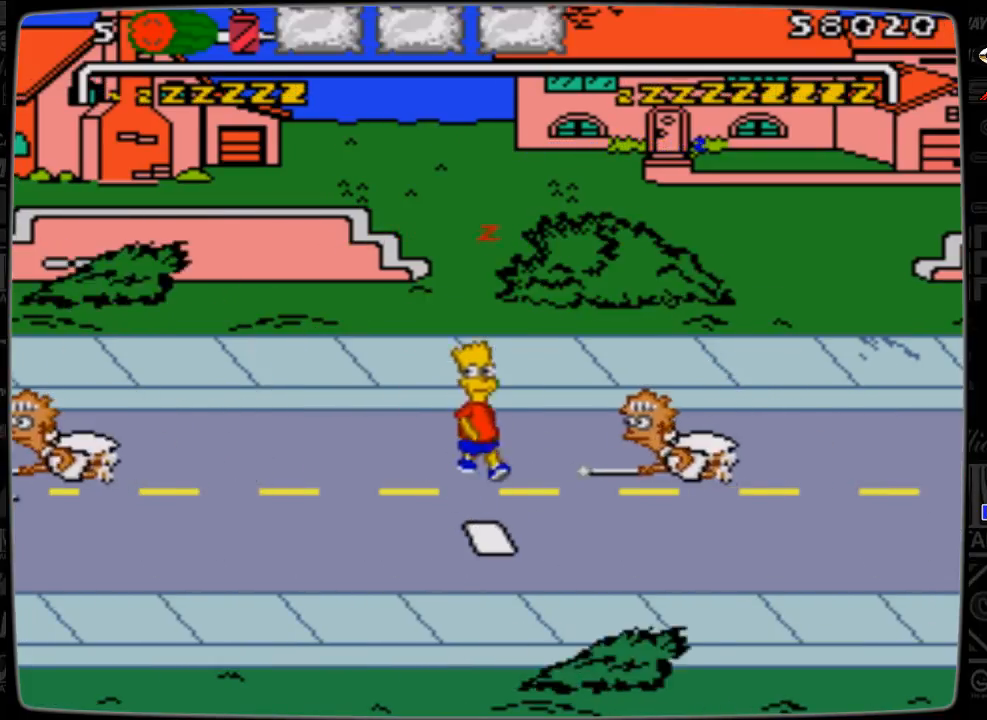
{"buttons": [], "events": [[33, "DPAD_DOWN", "up"], [33, "DPAD_RIGHT", "up"]]}
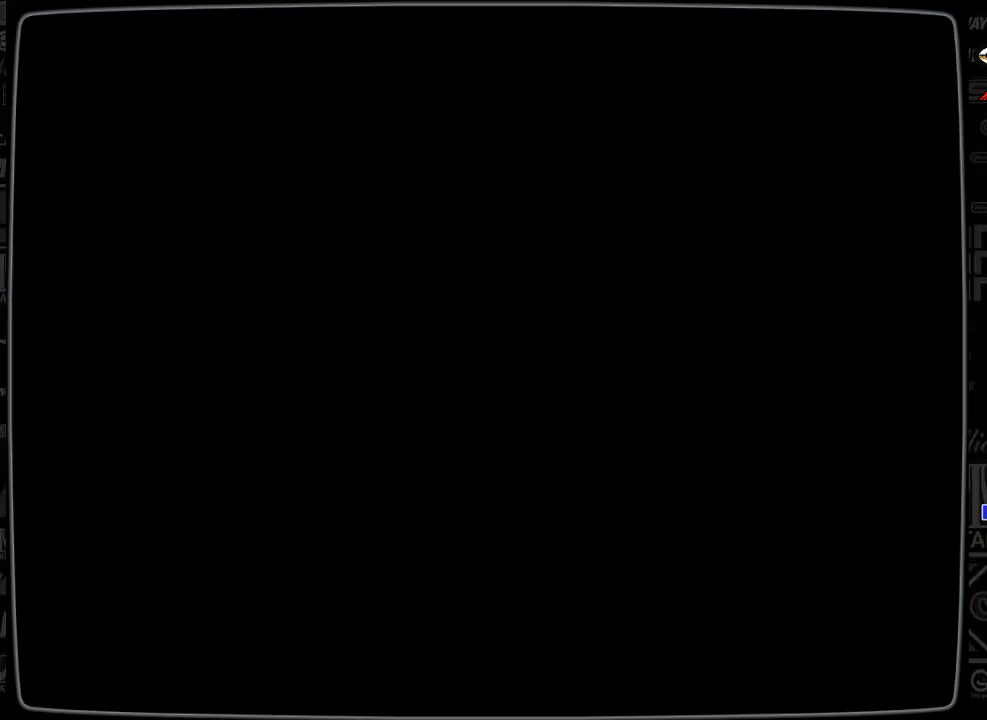
{"buttons": [], "events": []}
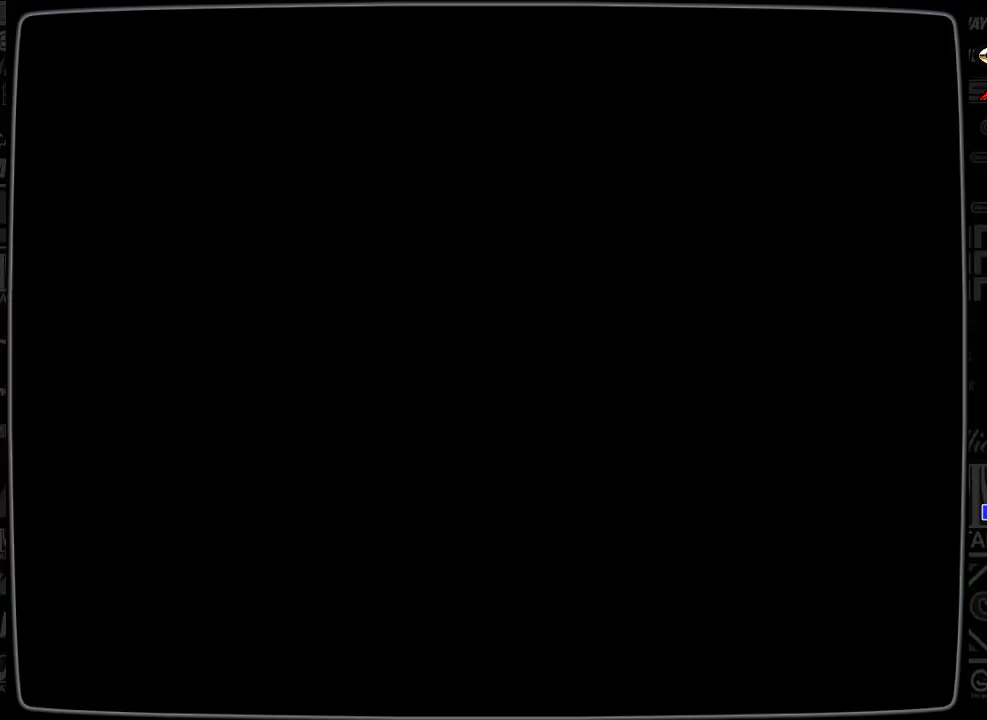
{"buttons": [], "events": []}
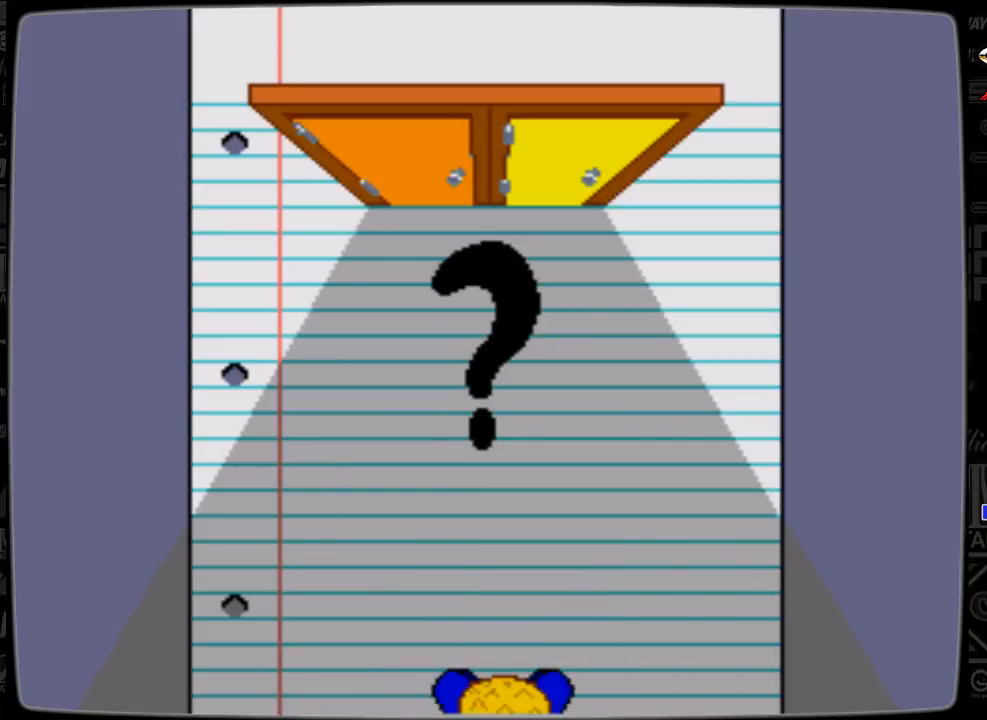
{"buttons": ["DPAD_LEFT"], "events": [[267, "DPAD_LEFT", "down"]]}
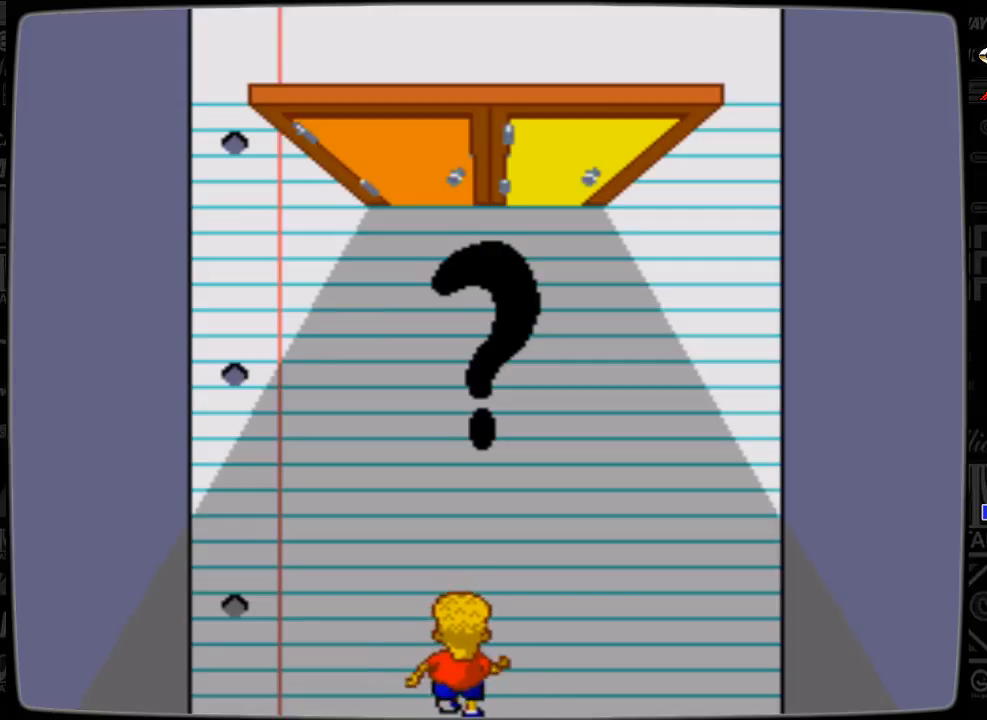
{"buttons": [], "events": [[167, "DPAD_LEFT", "up"]]}